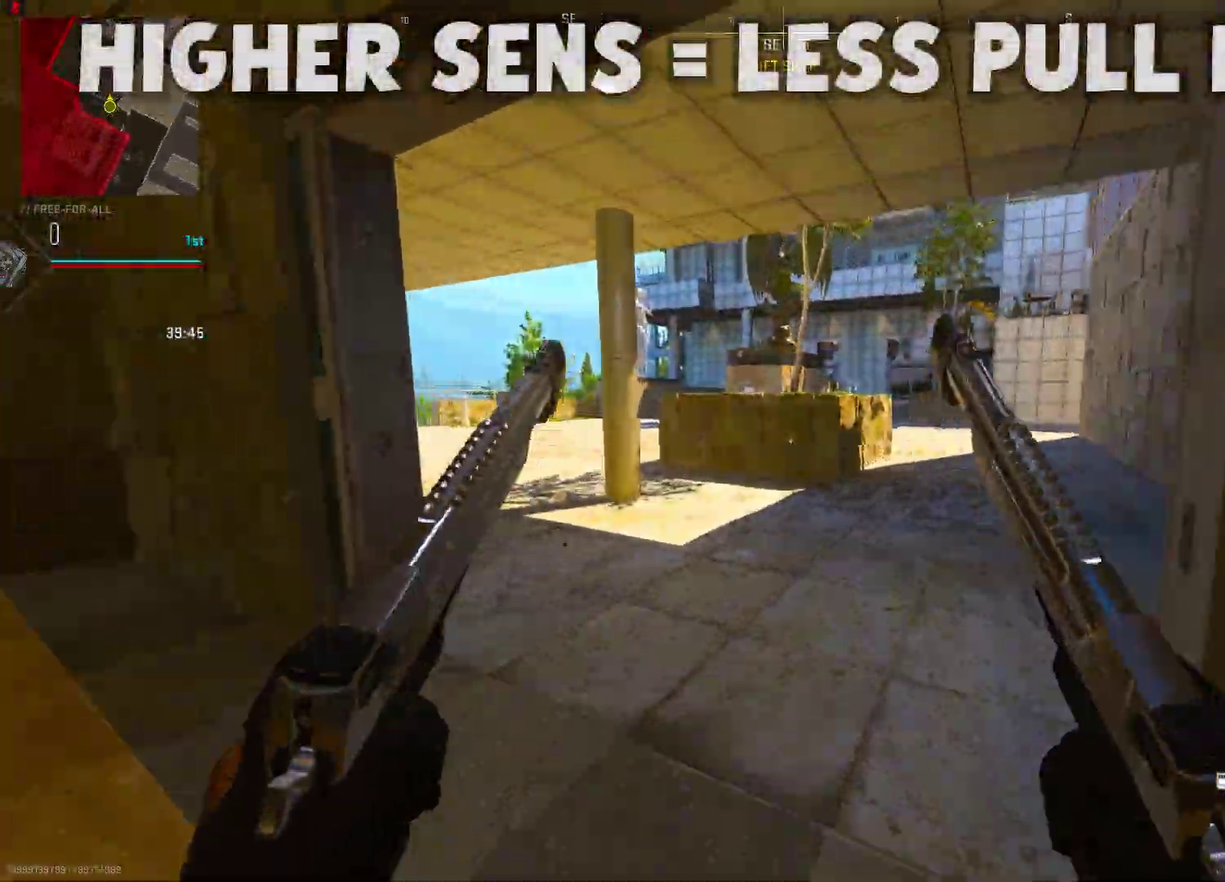
Gameplay with a controller (PlayStation layout); each line is a JSON object with the inputs held at the frame after it (dt_ms = milliseconds from this image to that frame). "events" lists button and stick changes between this image and that frame as [ms after this image, input, new state], when the widget could be followed in between.
{"dt_ms": 300, "buttons": [], "left_stick": "up", "right_stick": "center", "events": []}
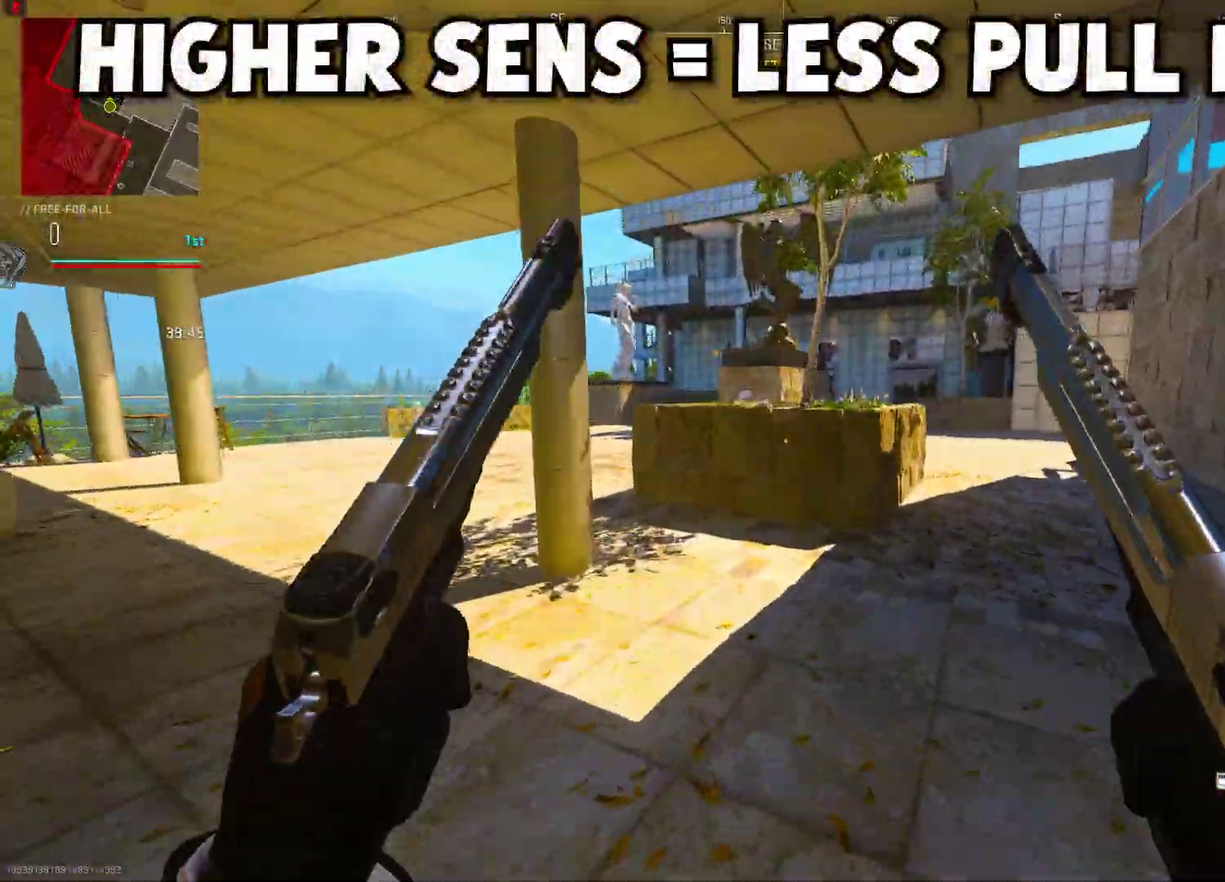
{"dt_ms": 700, "buttons": [], "left_stick": "up", "right_stick": "center", "events": [[17, "TRIANGLE", "down"], [100, "TRIANGLE", "up"], [217, "TRIANGLE", "down"], [217, "right_stick", "left"], [300, "TRIANGLE", "up"], [317, "right_stick", "center"], [483, "left_stick", "up-left"], [583, "CROSS", "down"], [667, "CROSS", "up"], [683, "left_stick", "up"]]}
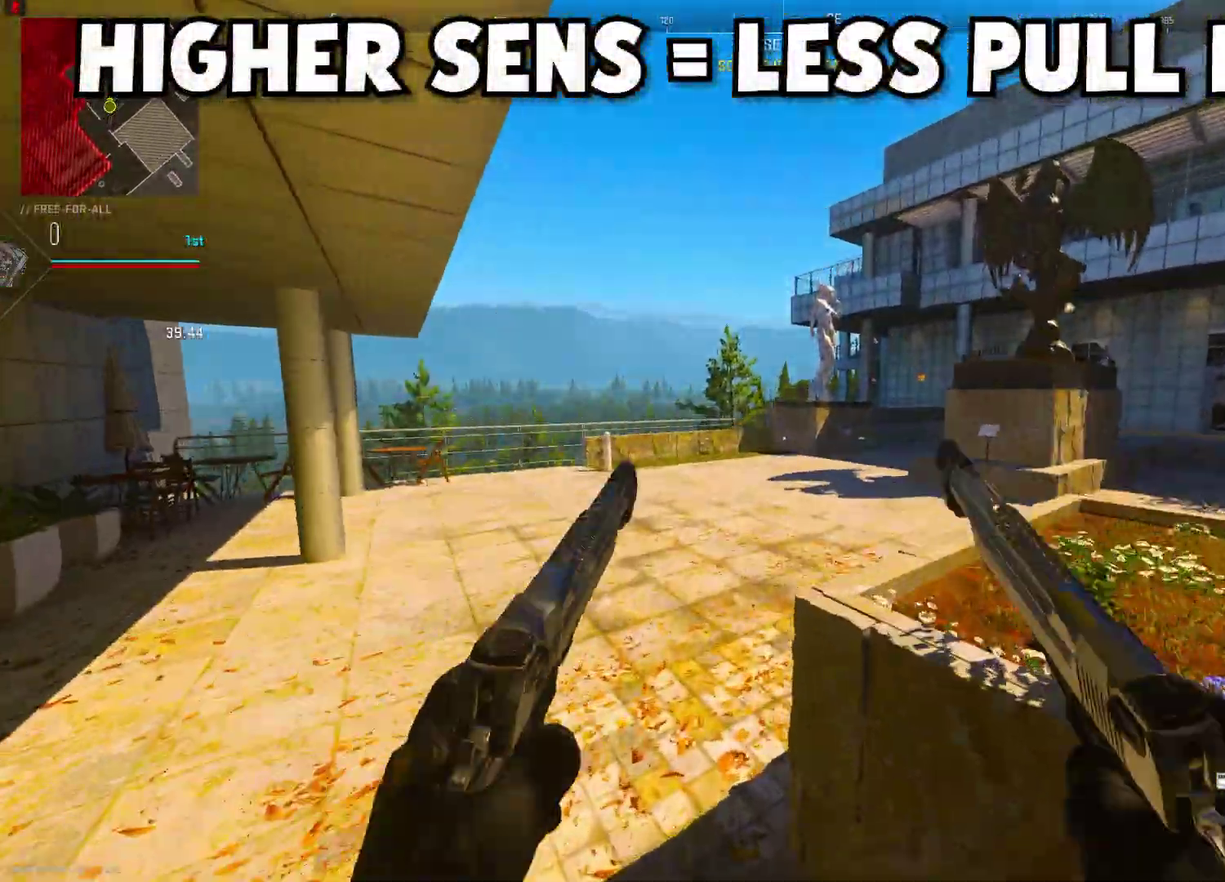
{"dt_ms": 300, "buttons": [], "left_stick": "up", "right_stick": "right", "events": [[283, "right_stick", "right"]]}
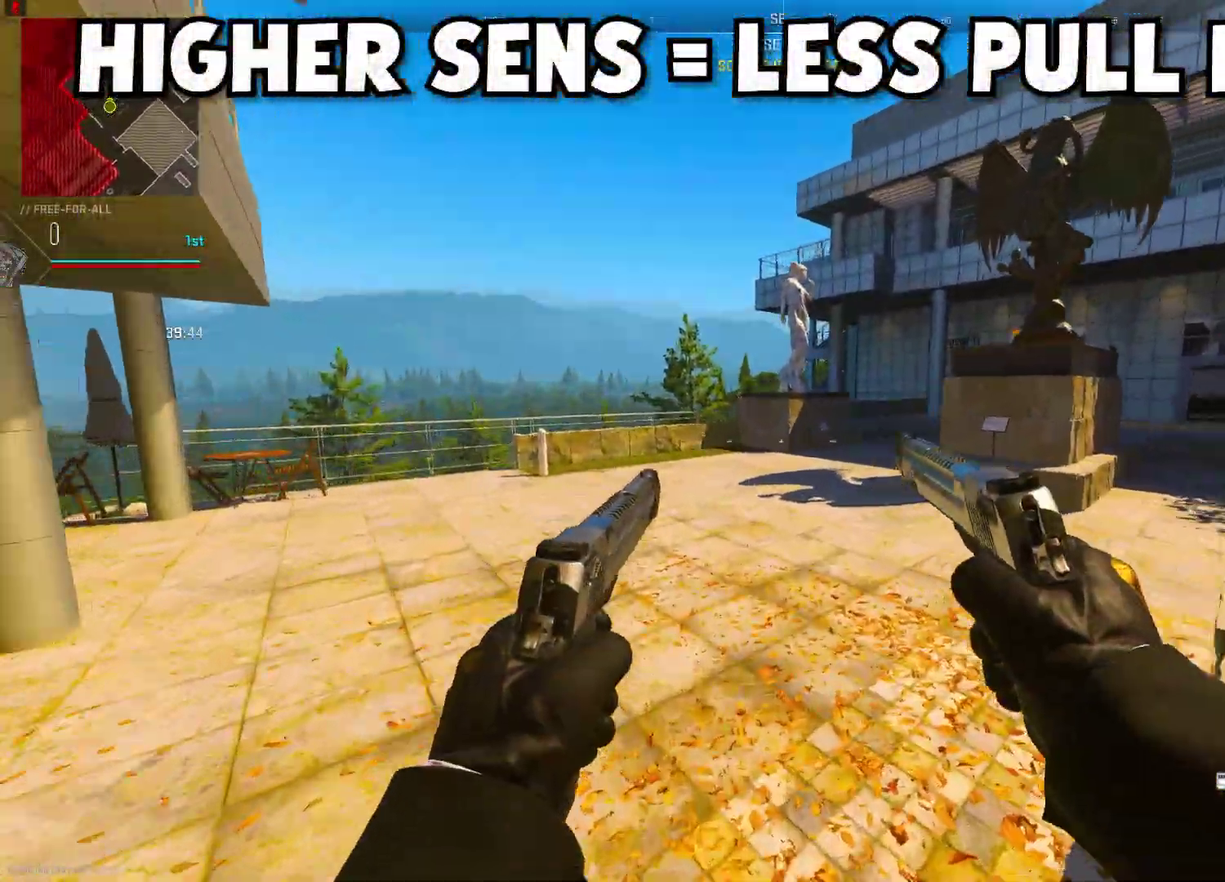
{"dt_ms": 700, "buttons": [], "left_stick": "up", "right_stick": "center", "events": [[100, "TRIANGLE", "down"], [167, "right_stick", "center"], [183, "TRIANGLE", "up"], [233, "TRIANGLE", "down"], [350, "TRIANGLE", "up"]]}
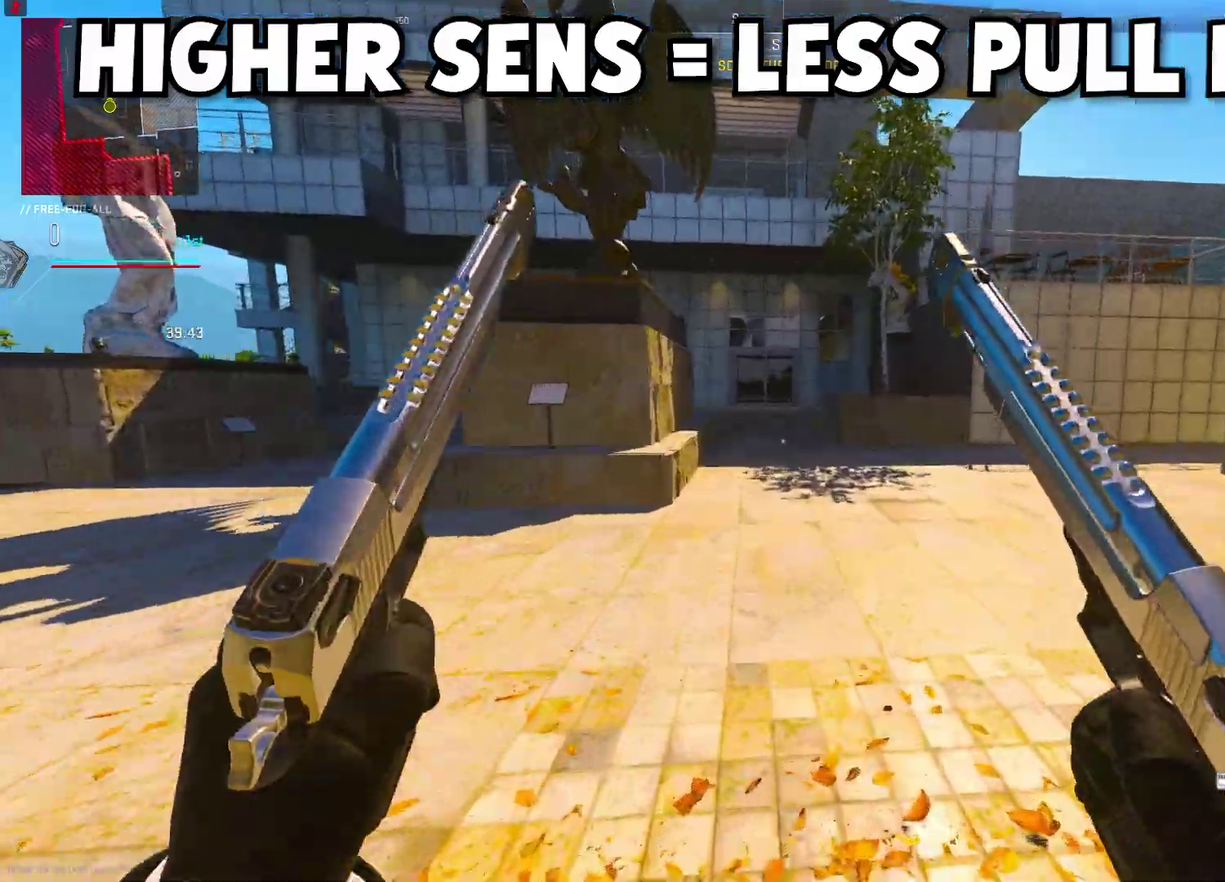
{"dt_ms": 300, "buttons": ["TRIANGLE"], "left_stick": "up", "right_stick": "center", "events": [[233, "TRIANGLE", "down"]]}
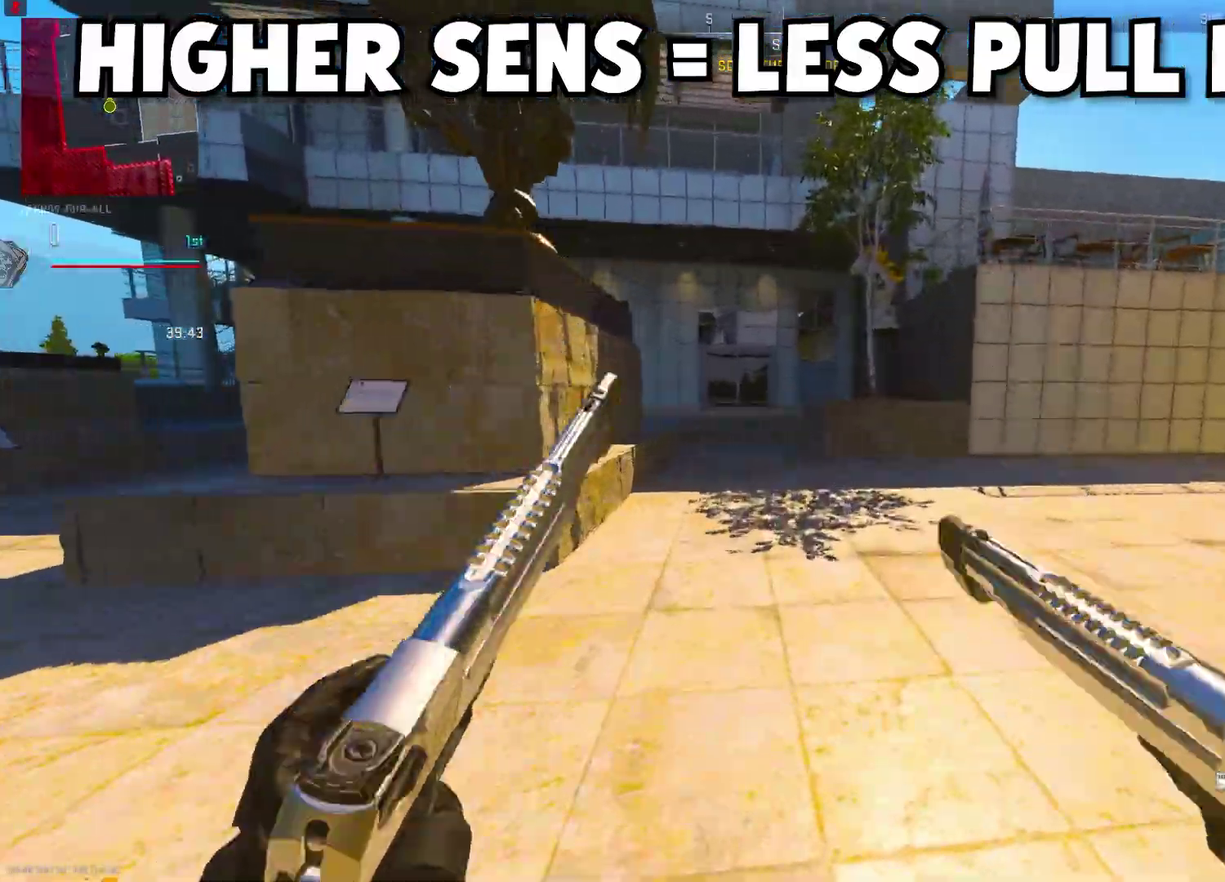
{"dt_ms": 700, "buttons": [], "left_stick": "up-right", "right_stick": "right", "events": [[17, "TRIANGLE", "up"], [33, "right_stick", "left"], [67, "TRIANGLE", "down"], [133, "TRIANGLE", "up"], [133, "left_stick", "up-right"], [200, "CROSS", "down"], [200, "left_stick", "right"], [250, "left_stick", "down-right"], [283, "right_stick", "center"], [300, "CROSS", "up"], [550, "right_stick", "right"], [617, "left_stick", "right"], [700, "left_stick", "up-right"]]}
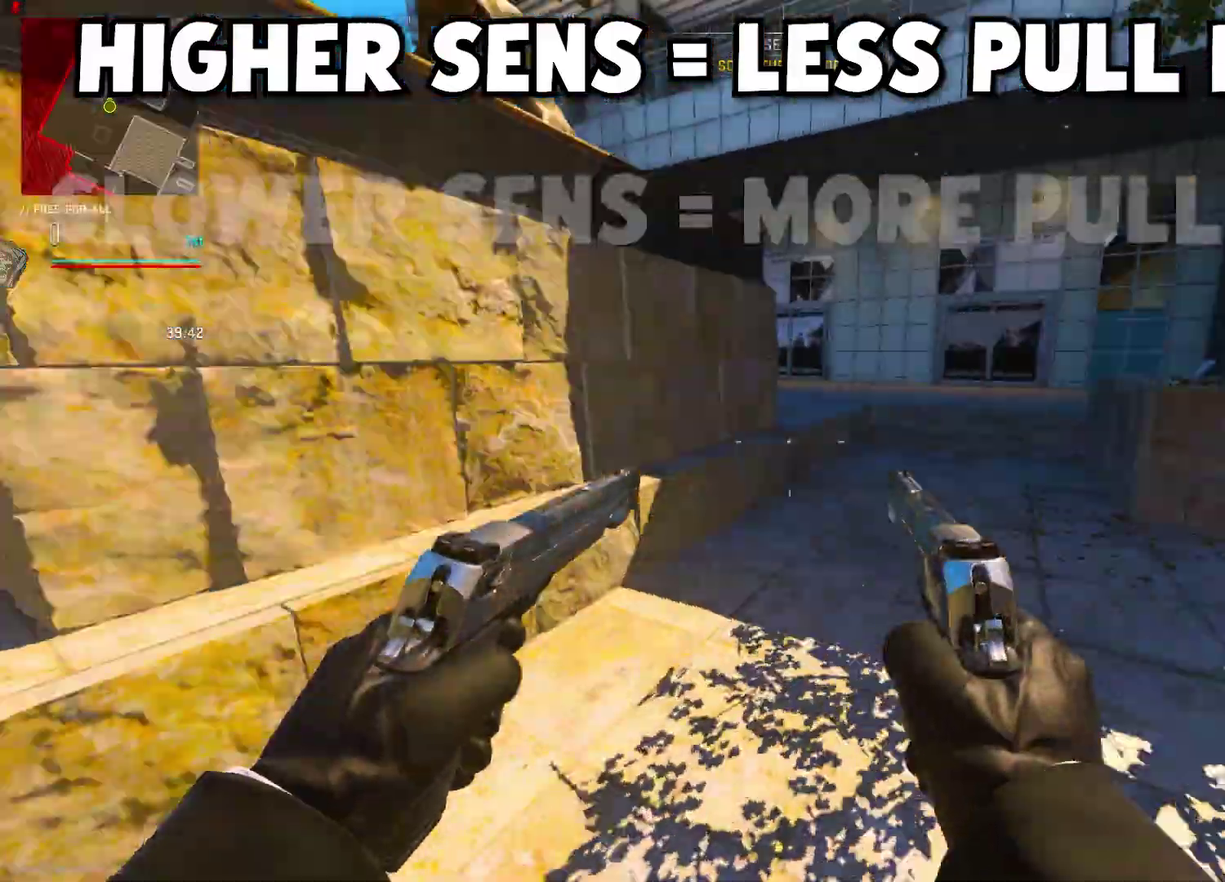
{"dt_ms": 300, "buttons": ["TRIANGLE"], "left_stick": "up-right", "right_stick": "center", "events": [[167, "right_stick", "center"], [283, "TRIANGLE", "down"]]}
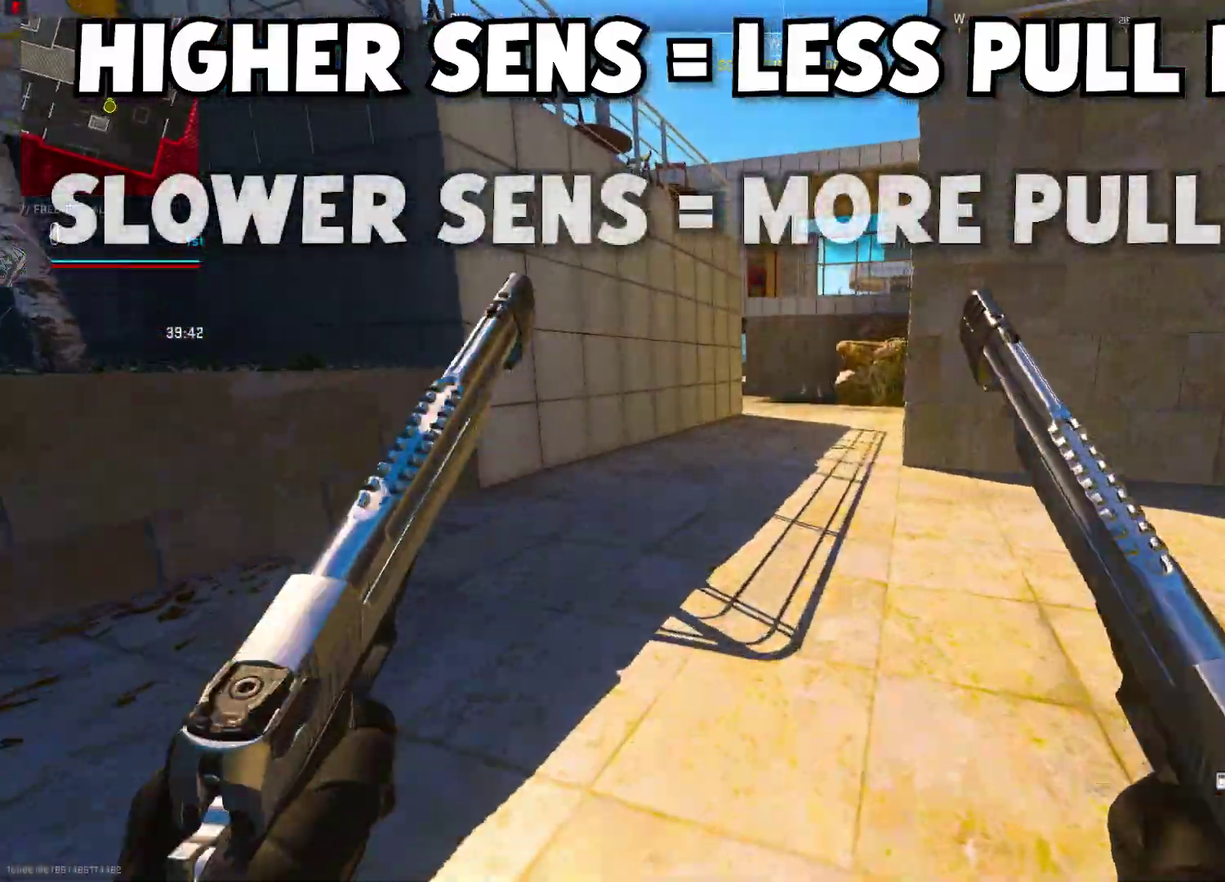
{"dt_ms": 500, "buttons": [], "left_stick": "up", "right_stick": "center", "events": [[83, "TRIANGLE", "up"], [217, "left_stick", "up"]]}
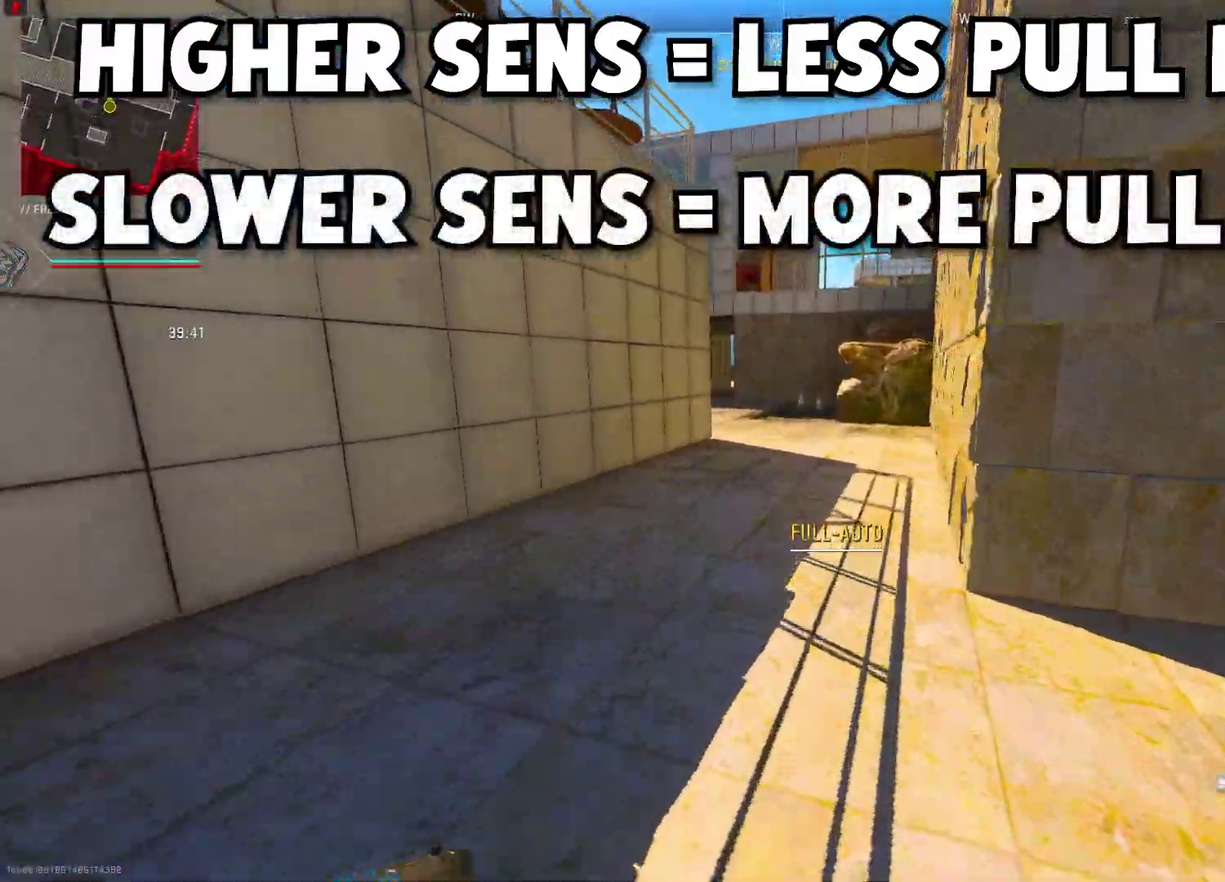
{"dt_ms": 600, "buttons": [], "left_stick": "up", "right_stick": "center", "events": [[267, "TRIANGLE", "down"], [533, "TRIANGLE", "up"]]}
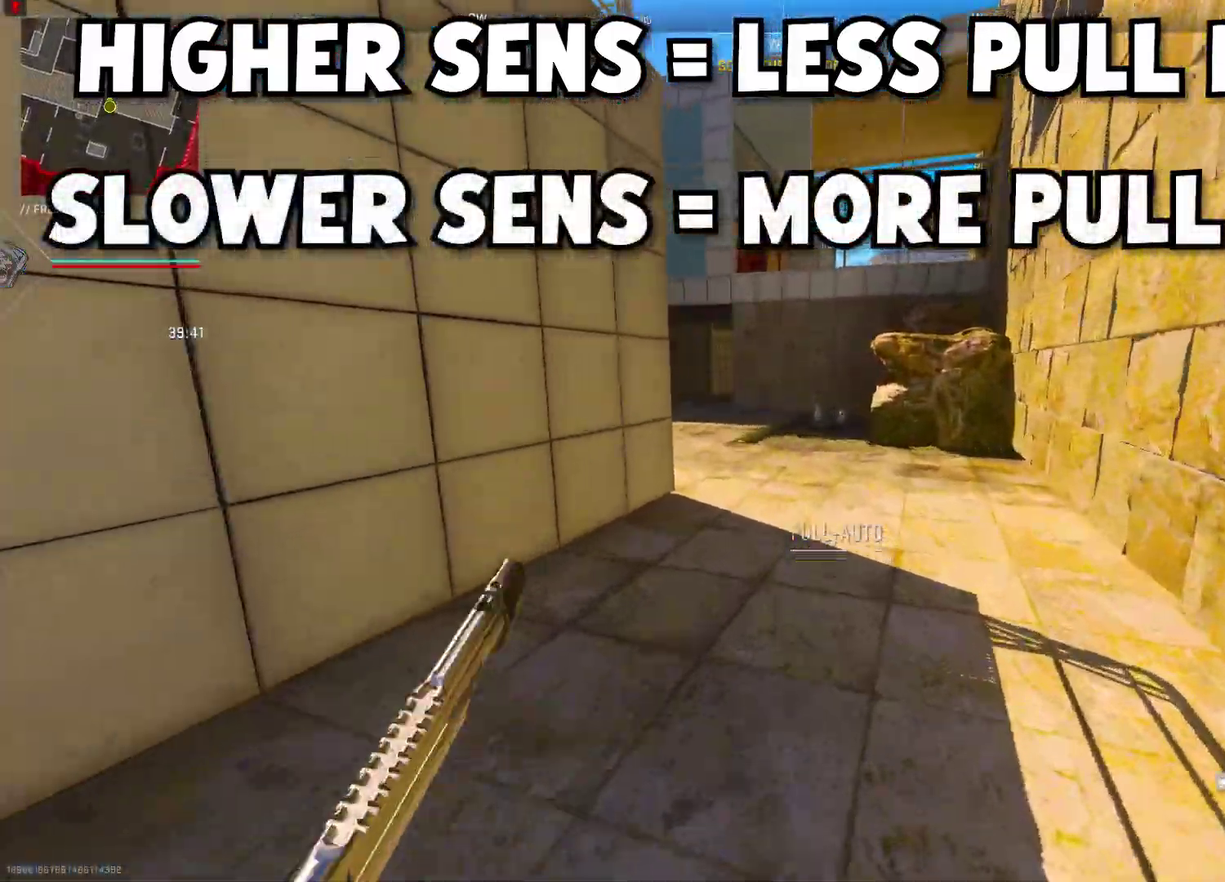
{"dt_ms": 400, "buttons": [], "left_stick": "up", "right_stick": "center", "events": []}
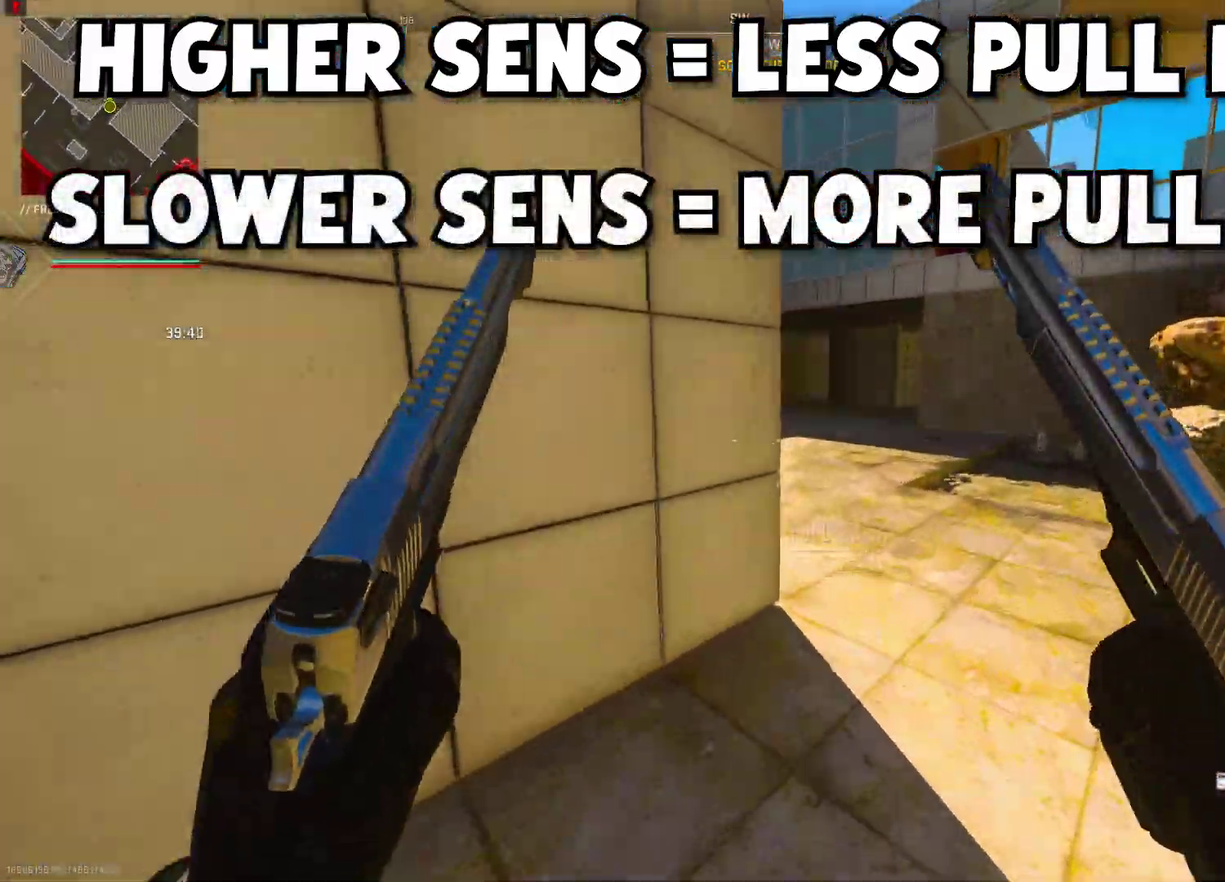
{"dt_ms": 600, "buttons": [], "left_stick": "up", "right_stick": "center", "events": [[83, "TRIANGLE", "down"], [167, "TRIANGLE", "up"], [250, "TRIANGLE", "down"], [350, "TRIANGLE", "up"]]}
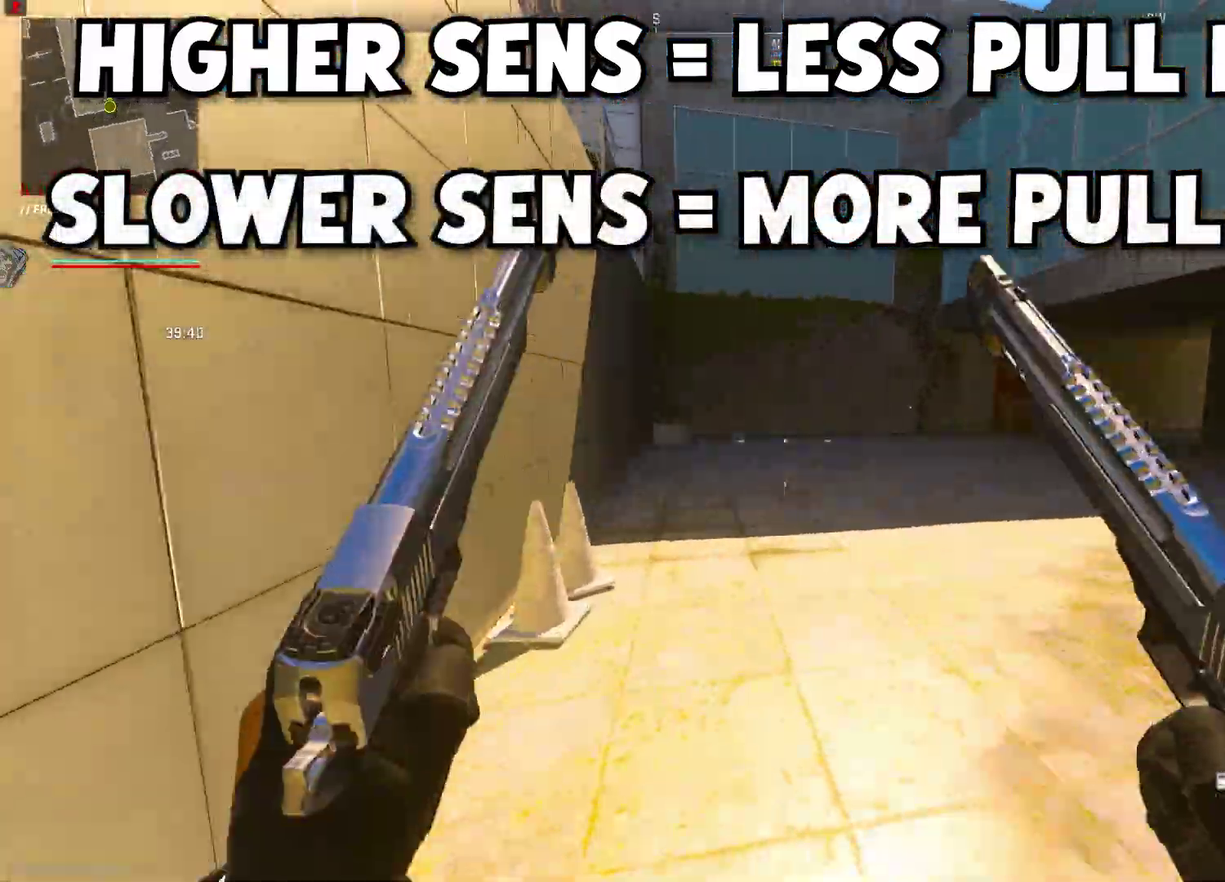
{"dt_ms": 400, "buttons": [], "left_stick": "up", "right_stick": "center", "events": [[167, "right_stick", "right"], [283, "CROSS", "down"], [367, "CROSS", "up"], [383, "right_stick", "center"]]}